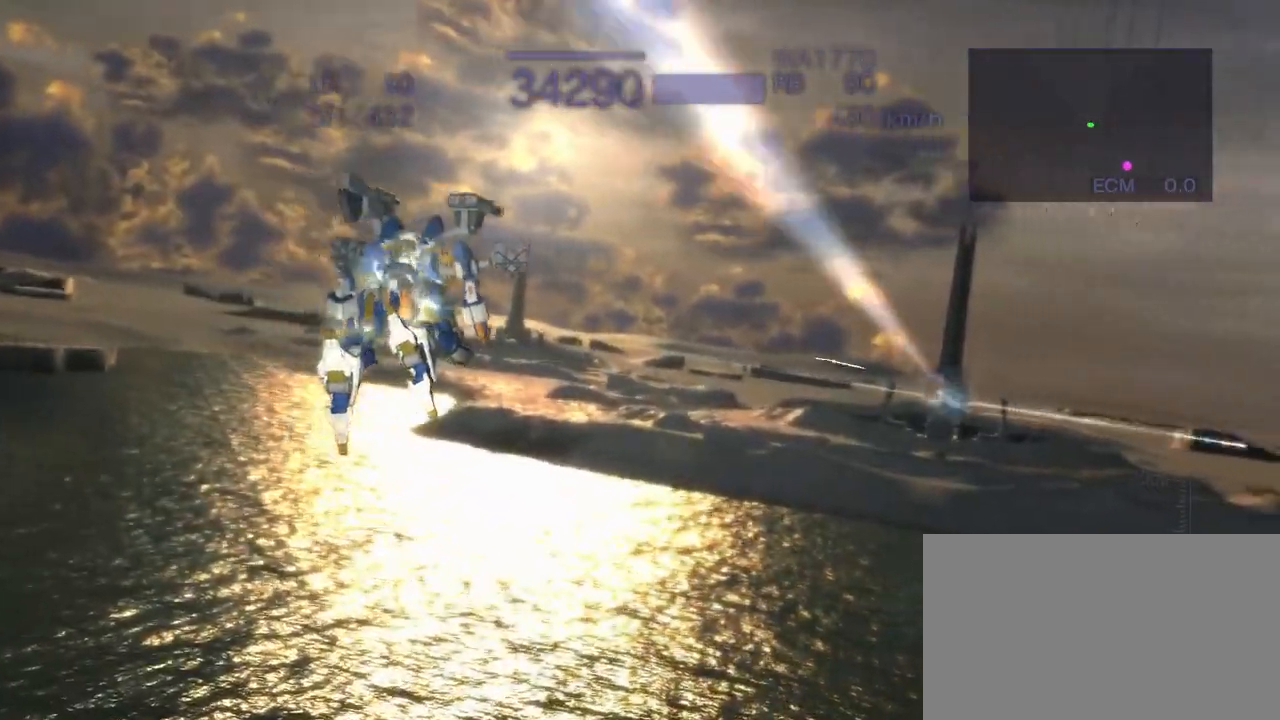
Gameplay with a controller (arcade stick); each line is a JSON object with the inputs held at the frame after it. "events" lists button and stick changes between this image and that frame as [ms after this image, input, new state], when the widget could be followed in between. Not read: L3 R3.
{"buttons": ["CROSS"], "left_stick": "up", "events": []}
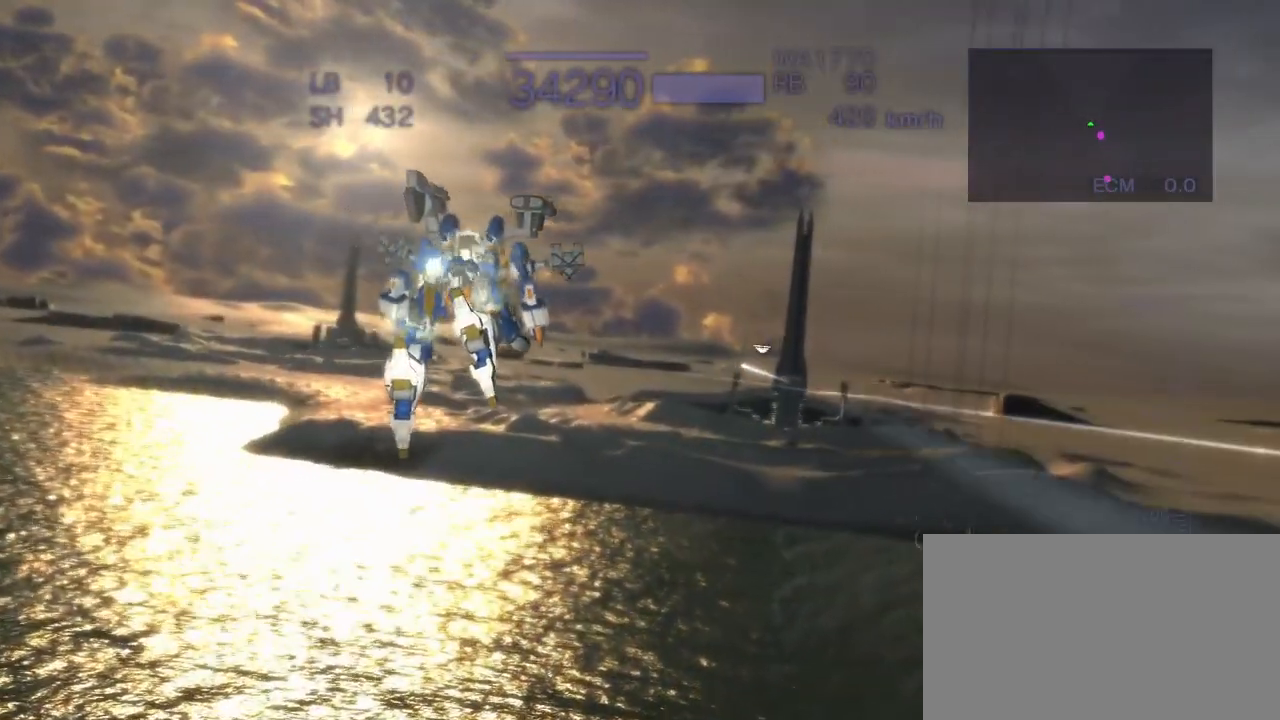
{"buttons": [], "left_stick": "center", "events": [[200, "R1", "down"], [283, "R1", "up"], [333, "CROSS", "up"], [367, "left_stick", "center"]]}
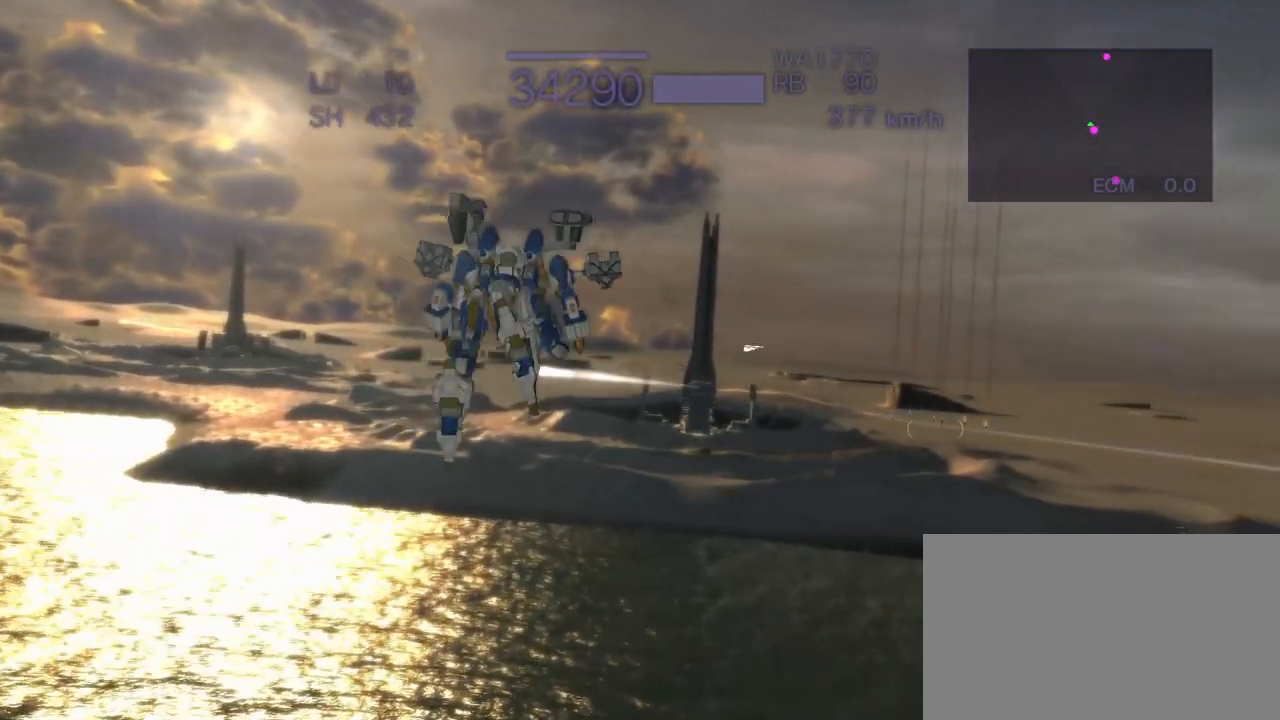
{"buttons": ["CROSS"], "left_stick": "up", "events": [[233, "CROSS", "down"], [283, "SQUARE", "down"], [300, "left_stick", "up"], [417, "SQUARE", "up"]]}
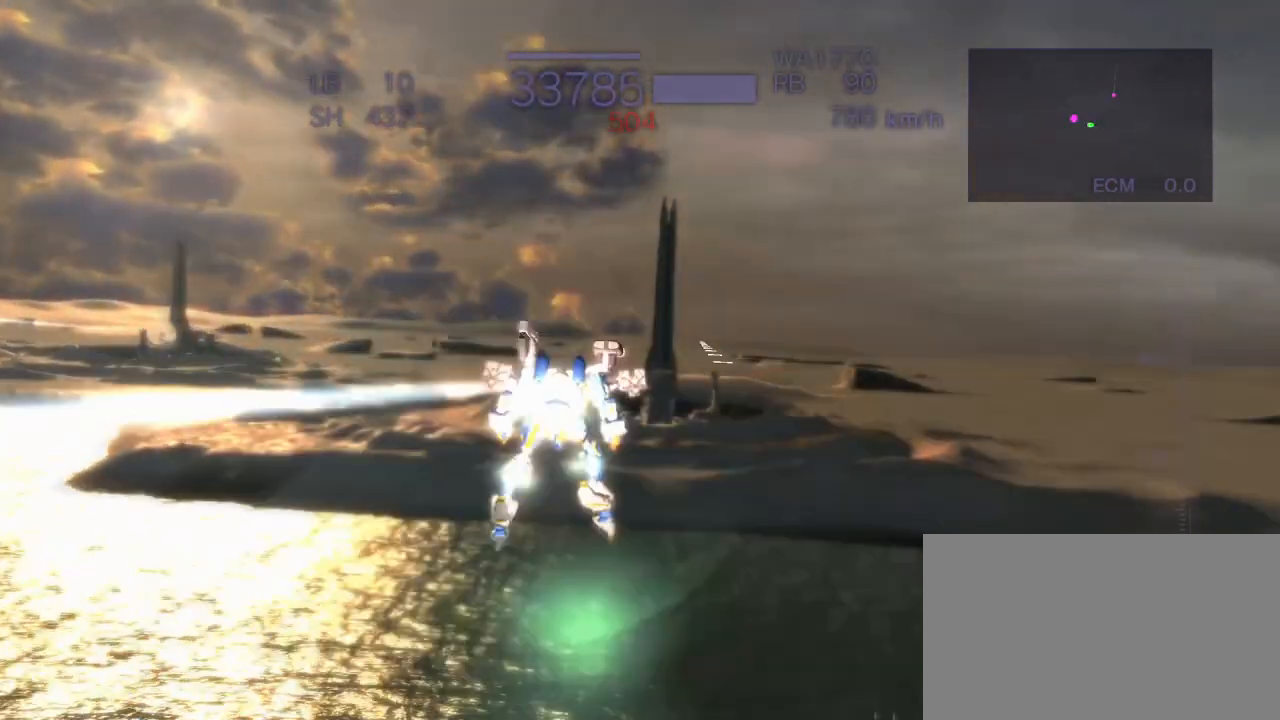
{"buttons": ["CROSS"], "left_stick": "center", "events": [[167, "left_stick", "left"], [333, "SQUARE", "down"], [400, "SQUARE", "up"], [433, "left_stick", "center"]]}
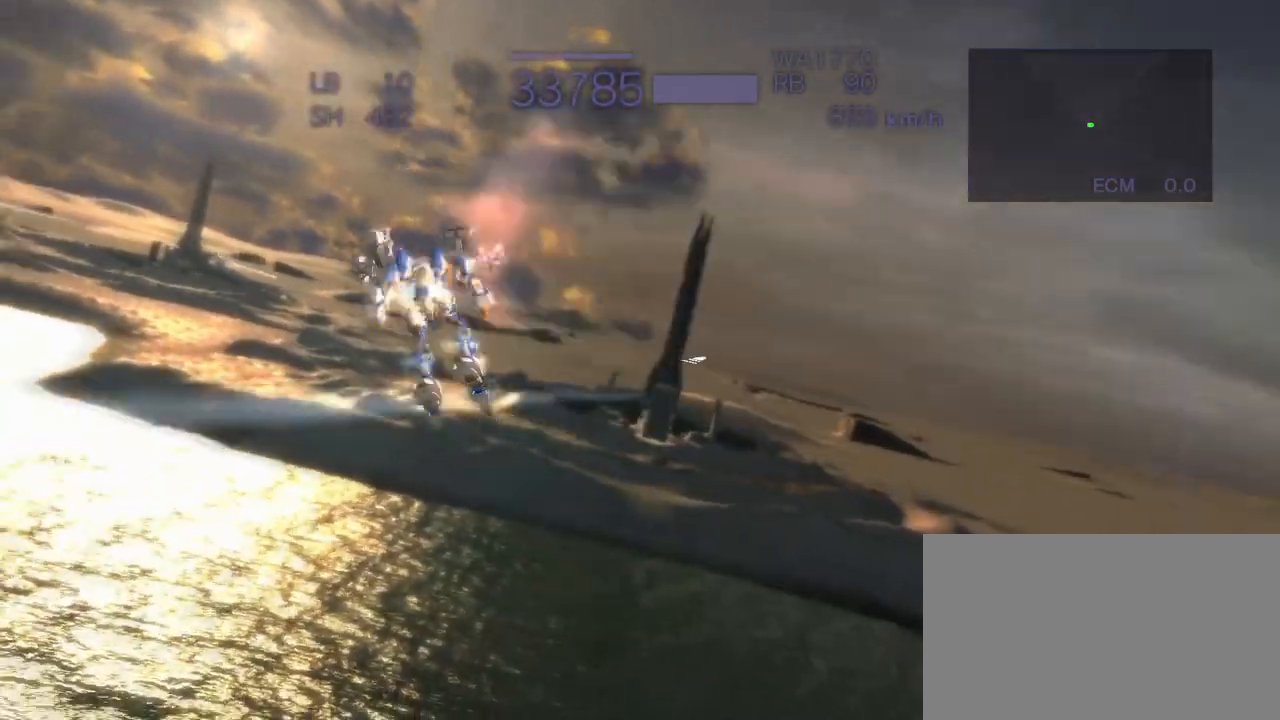
{"buttons": ["CROSS"], "left_stick": "center", "events": [[117, "R2", "down"], [250, "CROSS", "up"], [267, "R2", "up"], [450, "CROSS", "down"]]}
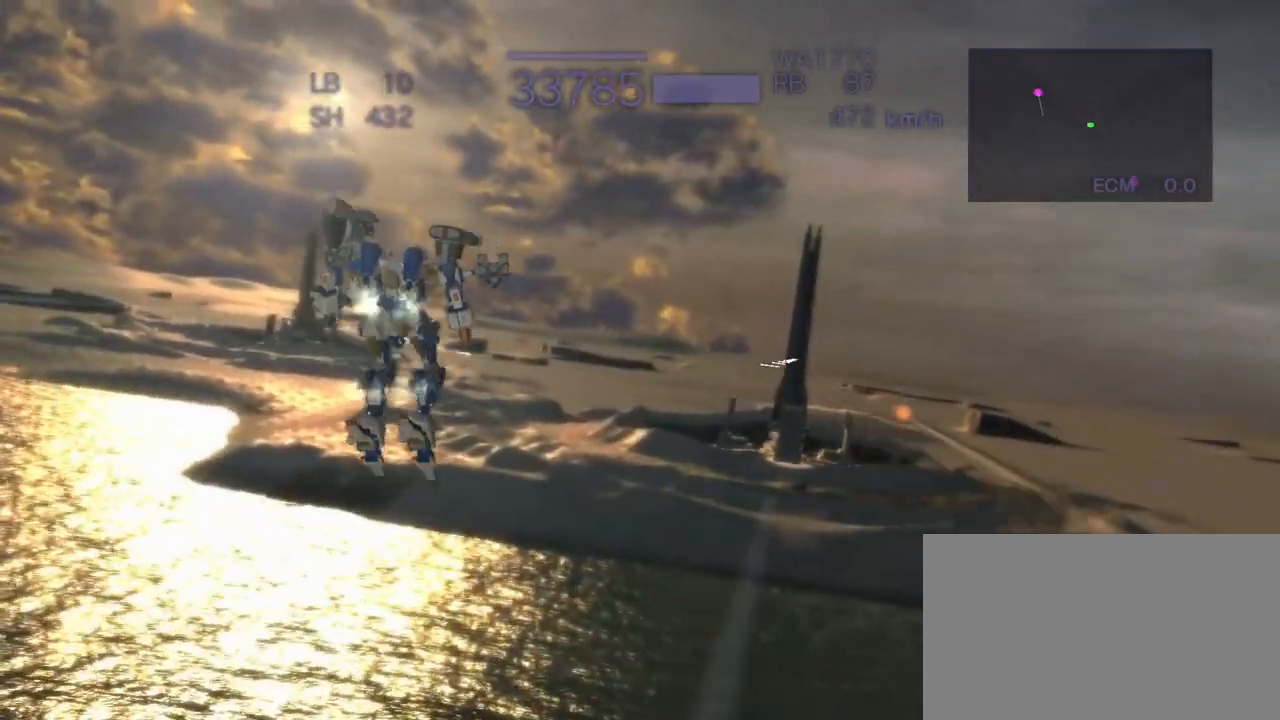
{"buttons": ["CROSS", "R2"], "left_stick": "up", "events": [[100, "left_stick", "right"], [350, "left_stick", "up-right"], [367, "R2", "down"], [483, "left_stick", "up"]]}
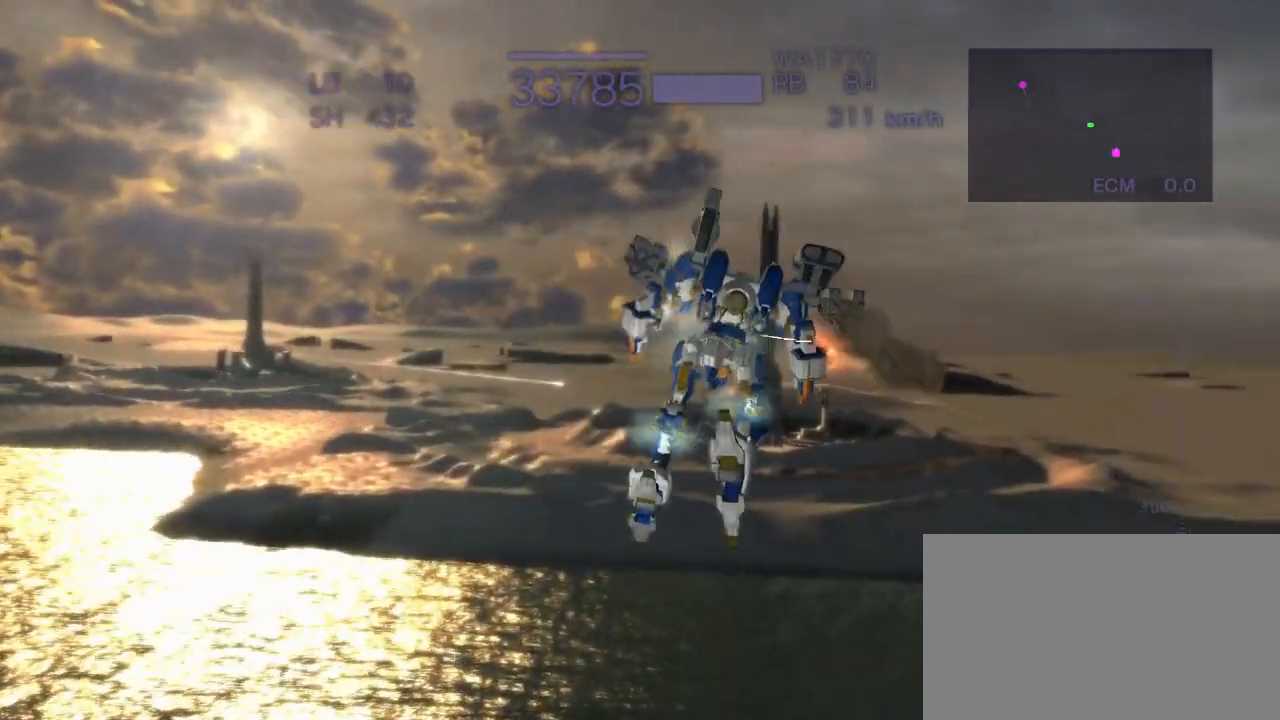
{"buttons": [], "left_stick": "center", "events": [[67, "R2", "up"], [100, "left_stick", "center"], [350, "CROSS", "up"]]}
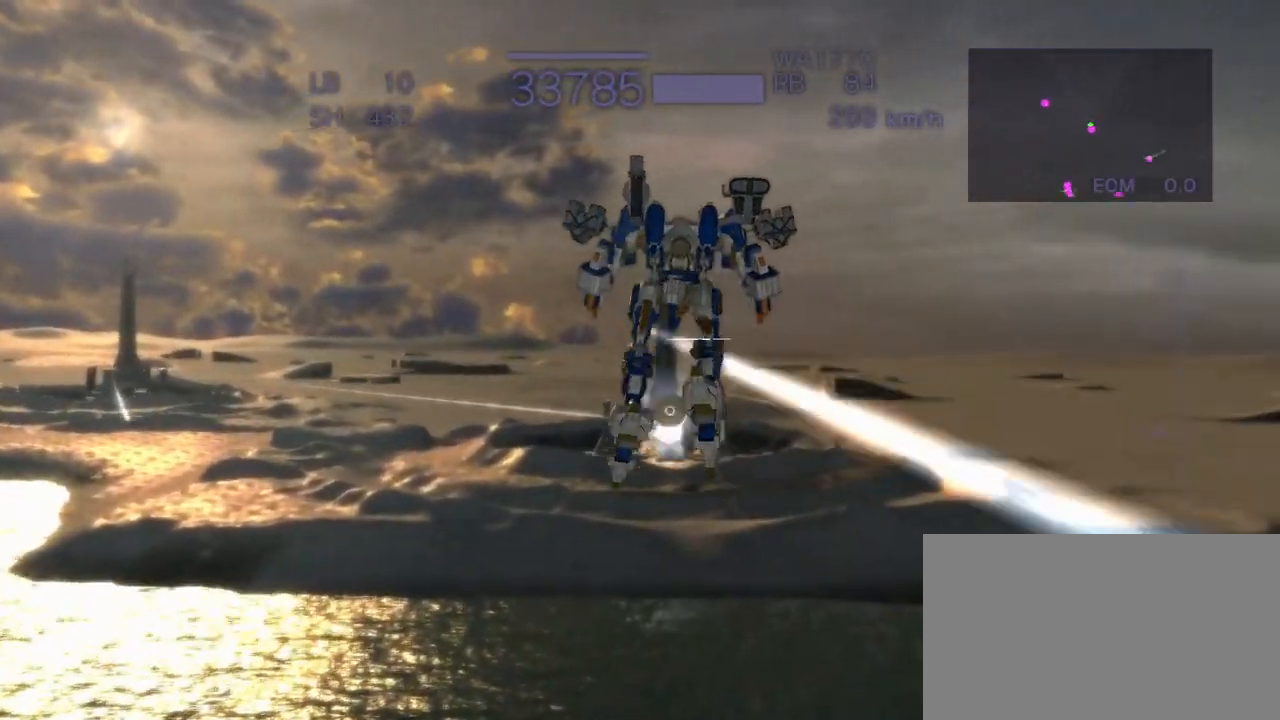
{"buttons": ["CROSS"], "left_stick": "right", "events": [[83, "left_stick", "right"], [267, "CROSS", "down"]]}
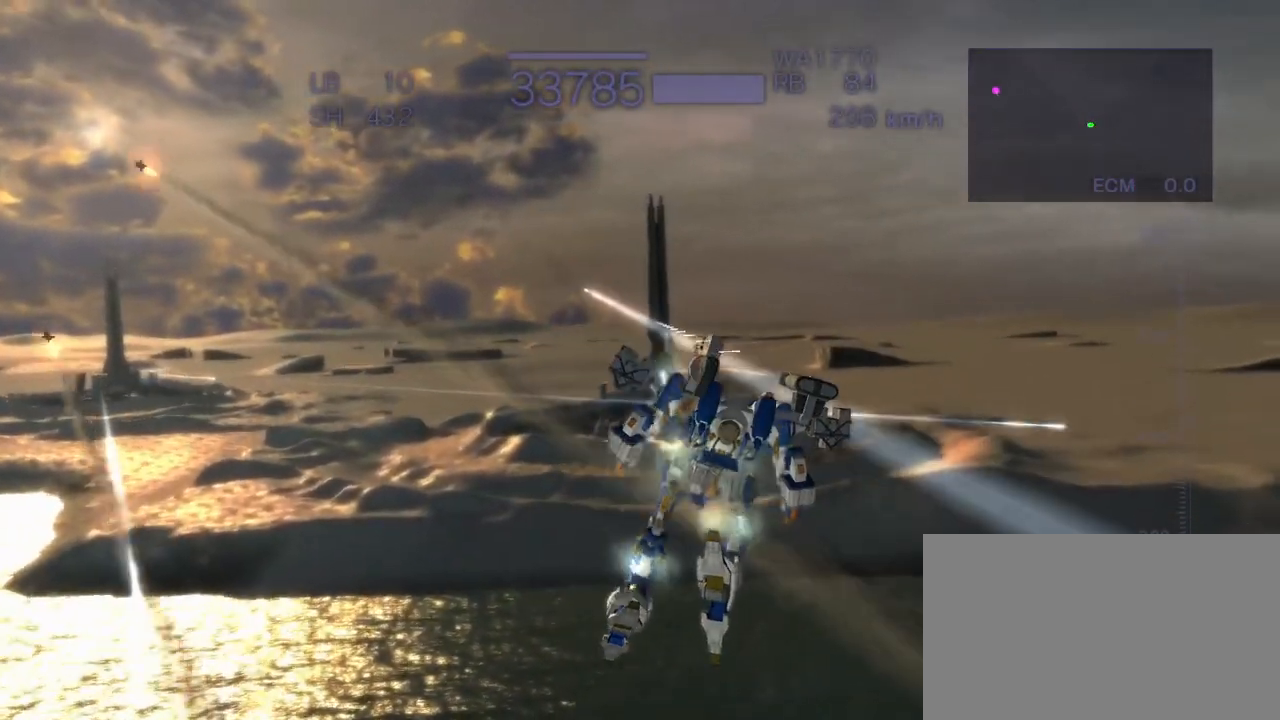
{"buttons": ["CROSS"], "left_stick": "center", "events": [[250, "R2", "down"], [383, "R2", "up"], [383, "left_stick", "center"]]}
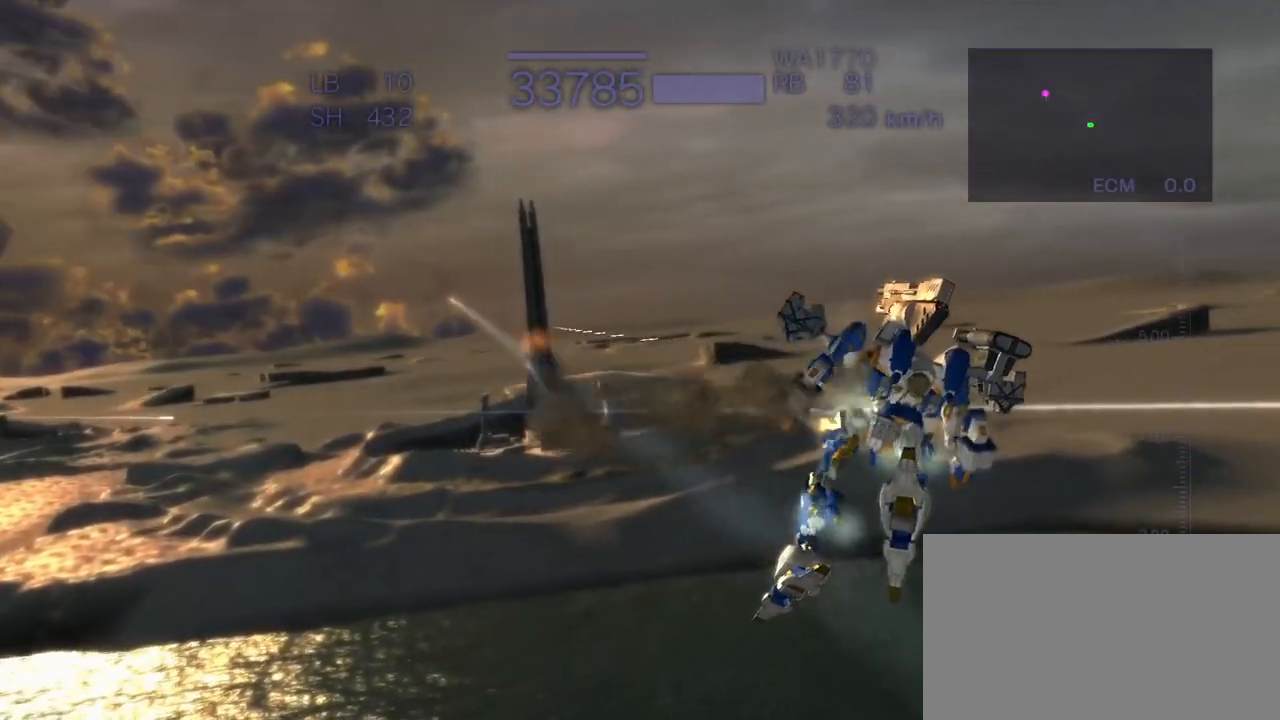
{"buttons": ["CROSS"], "left_stick": "center", "events": [[33, "left_stick", "left"], [283, "left_stick", "center"]]}
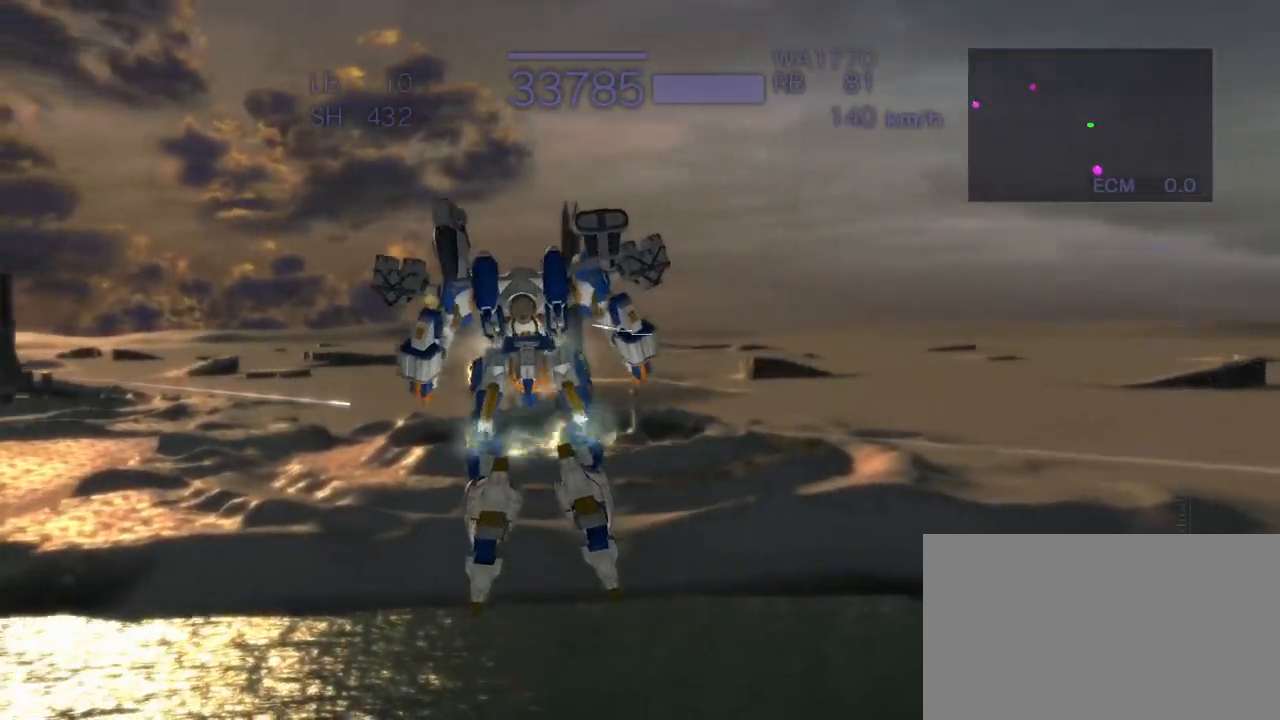
{"buttons": ["CROSS"], "left_stick": "center", "events": [[83, "left_stick", "left"], [150, "CROSS", "up"], [317, "CROSS", "down"], [317, "left_stick", "center"]]}
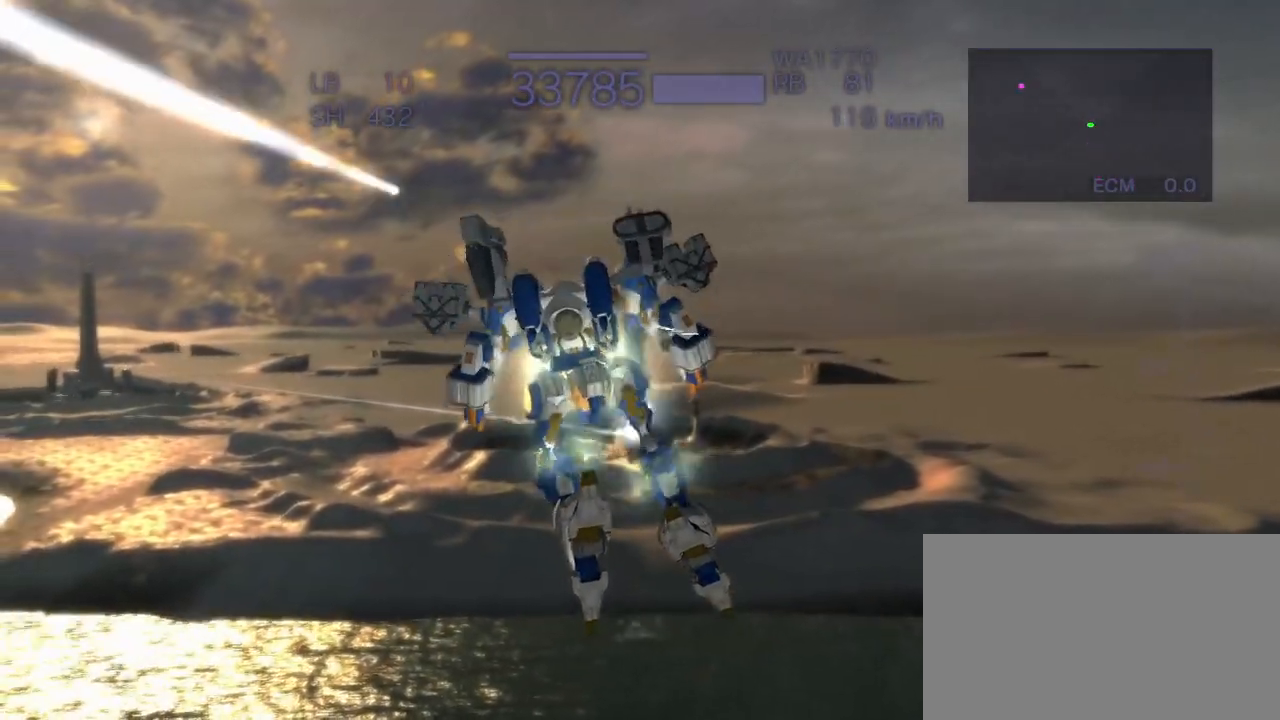
{"buttons": ["CROSS", "R2"], "left_stick": "left", "events": [[250, "left_stick", "left"], [350, "R2", "down"]]}
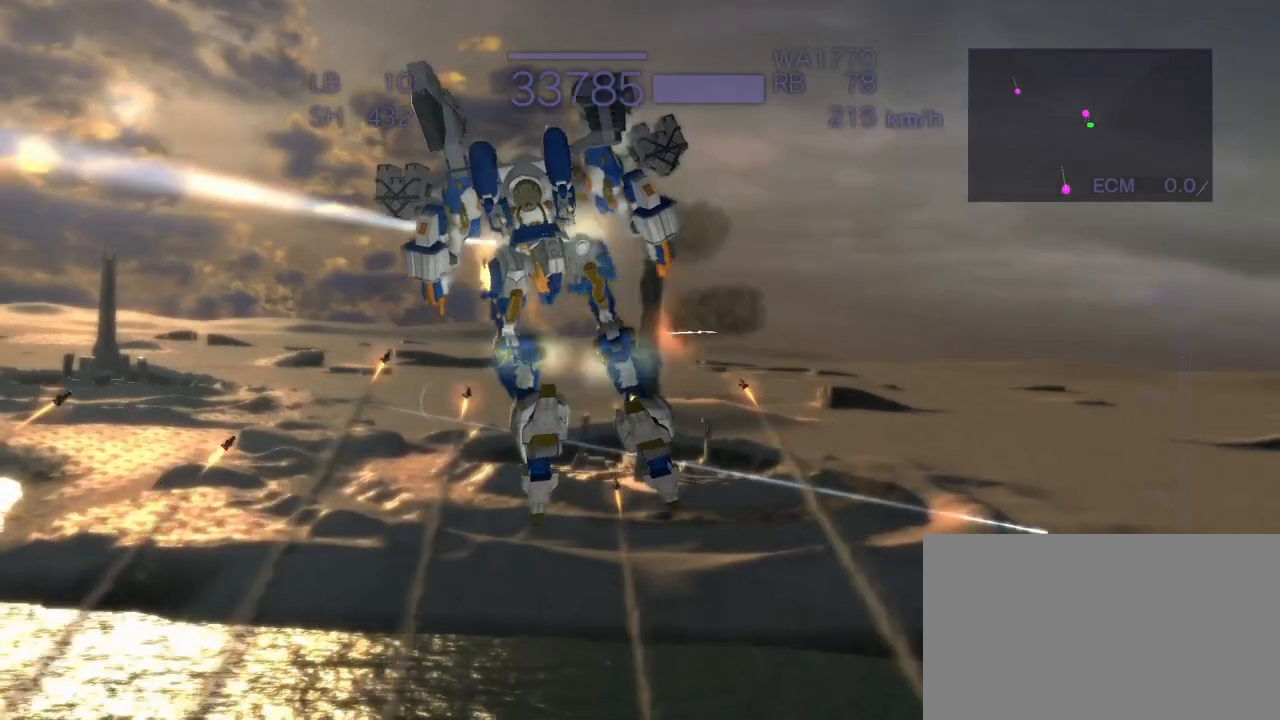
{"buttons": [], "left_stick": "center", "events": [[17, "R2", "up"], [67, "left_stick", "center"], [350, "CROSS", "up"]]}
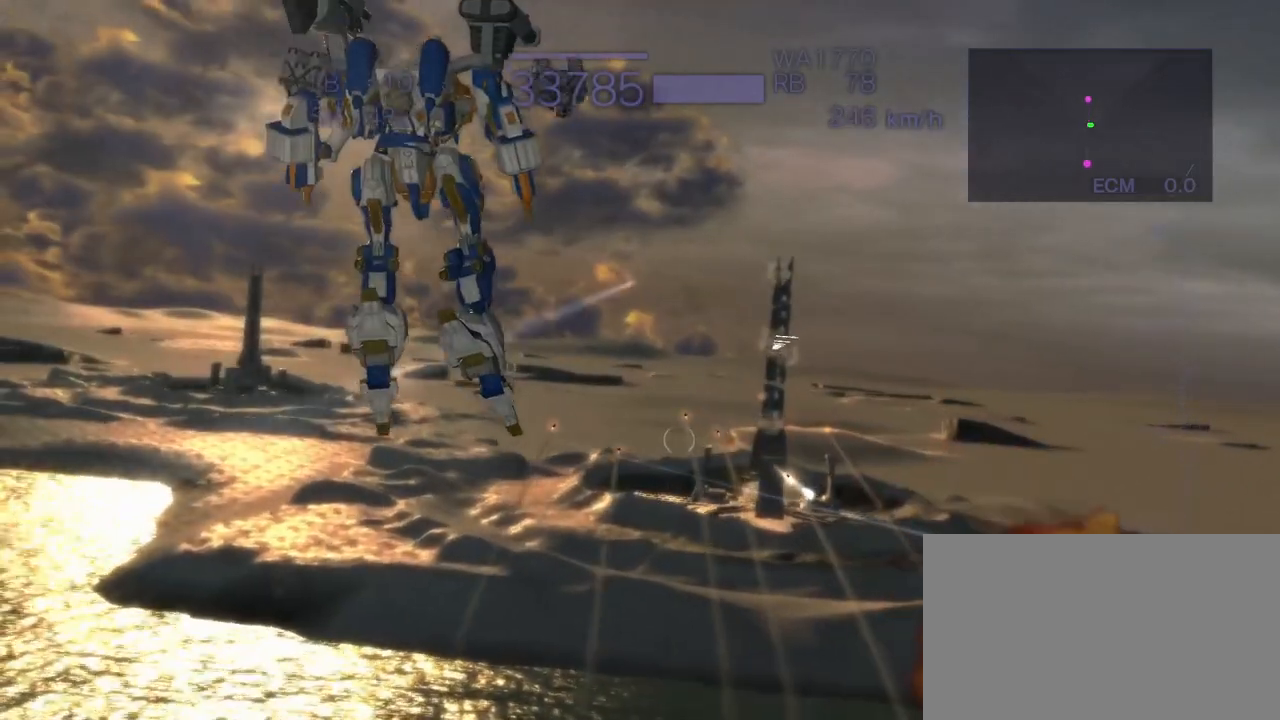
{"buttons": ["CROSS"], "left_stick": "left", "events": [[367, "left_stick", "left"], [417, "CROSS", "down"]]}
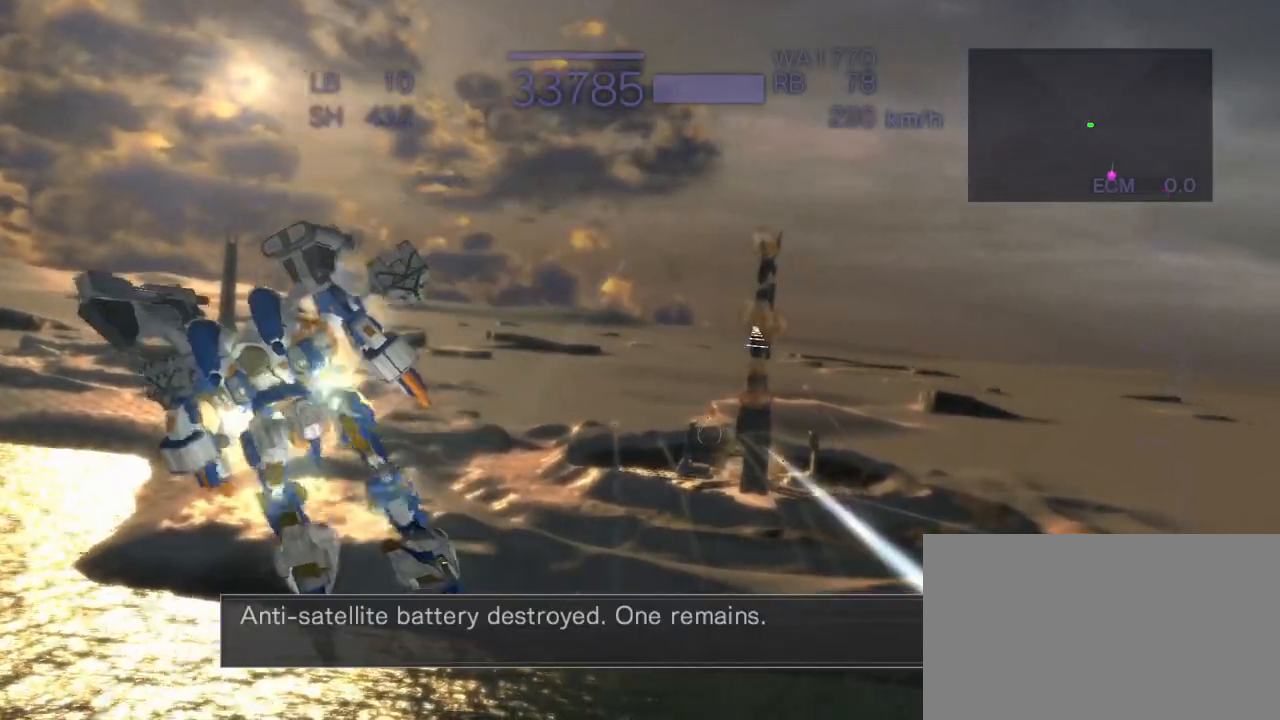
{"buttons": [], "left_stick": "center", "events": [[150, "TRIANGLE", "down"], [350, "TRIANGLE", "up"], [417, "left_stick", "center"], [450, "CROSS", "up"]]}
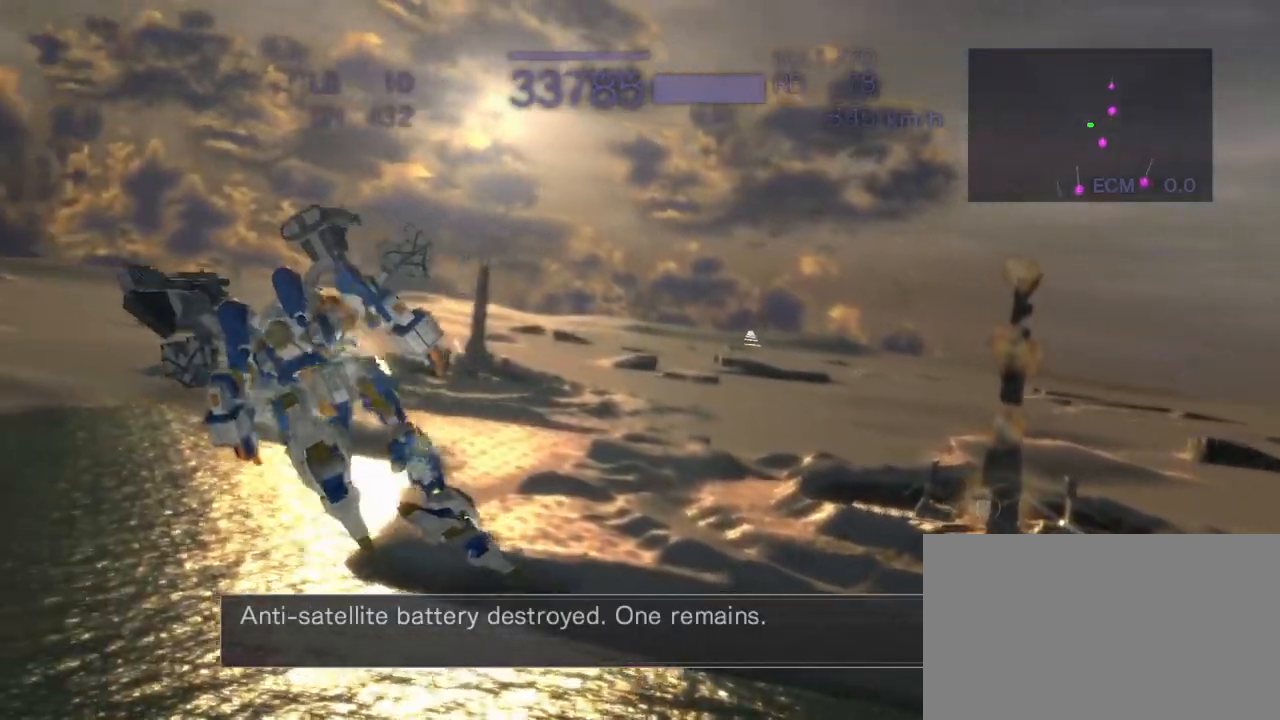
{"buttons": ["CROSS", "TRIANGLE"], "left_stick": "up", "events": [[100, "CROSS", "down"], [167, "left_stick", "up"], [383, "TRIANGLE", "down"]]}
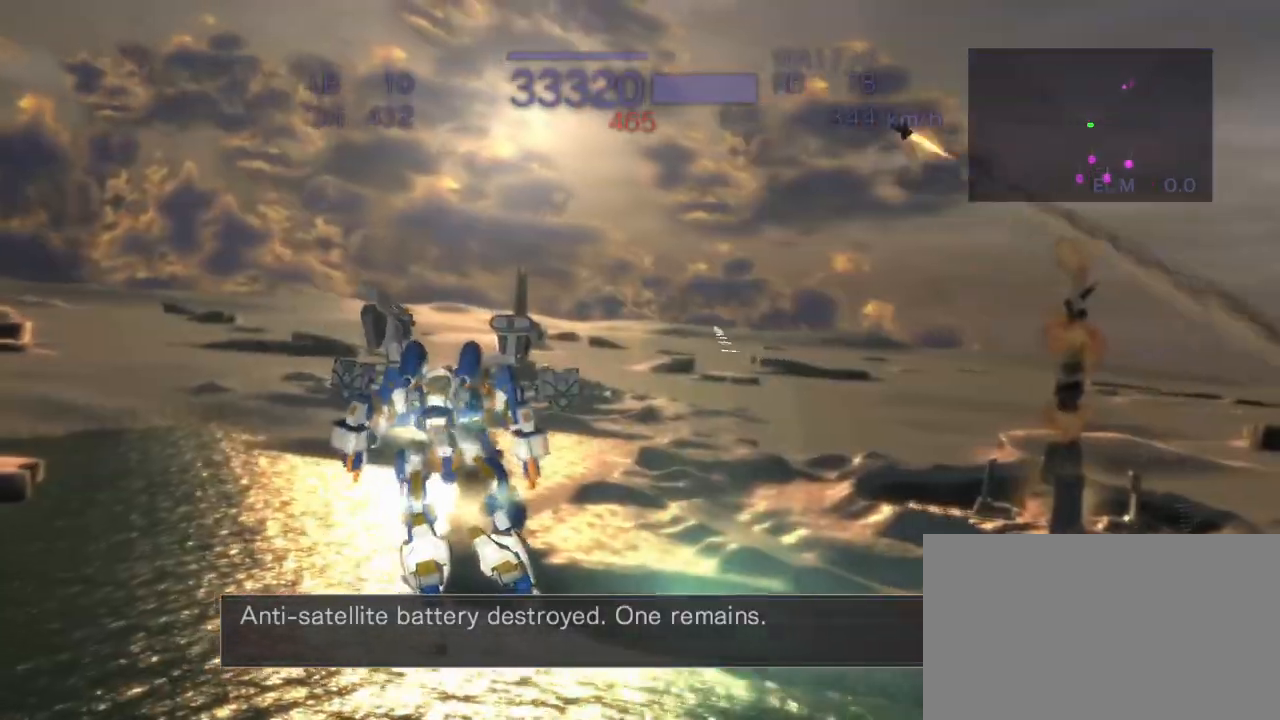
{"buttons": [], "left_stick": "center", "events": [[67, "TRIANGLE", "up"], [83, "left_stick", "left"], [267, "TRIANGLE", "down"], [350, "TRIANGLE", "up"], [367, "left_stick", "center"], [400, "CROSS", "up"]]}
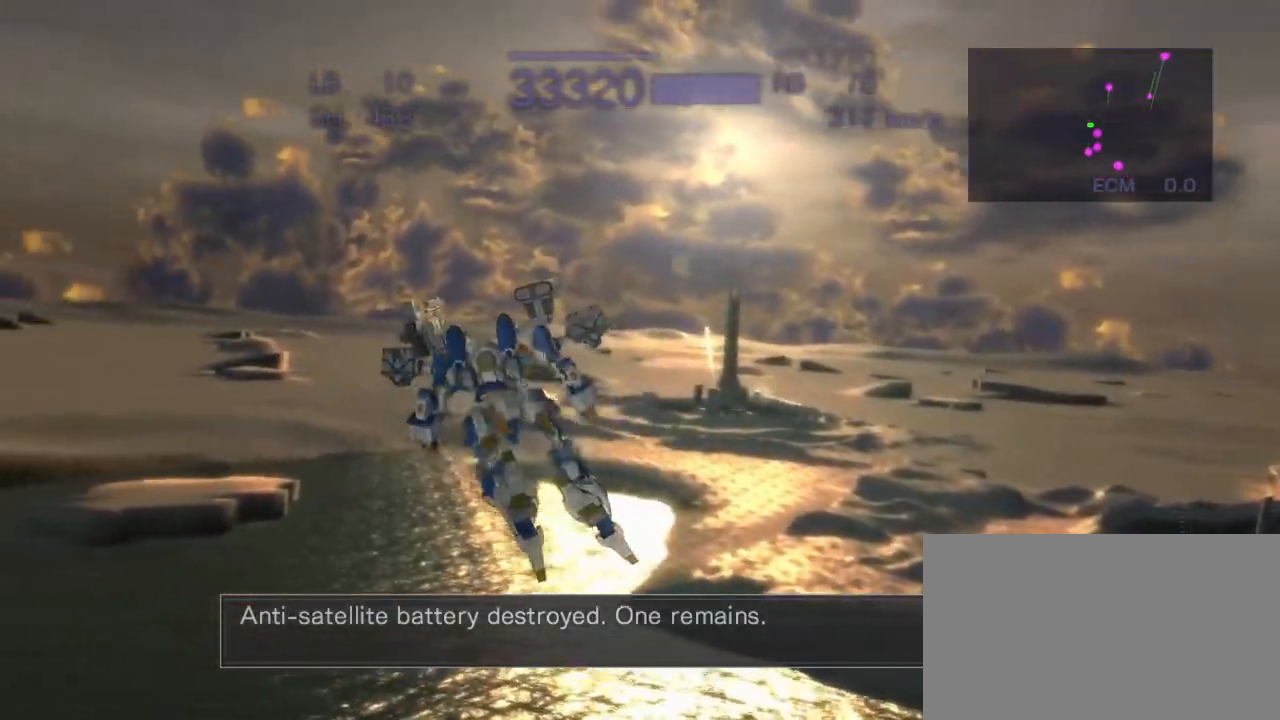
{"buttons": ["CROSS"], "left_stick": "center", "events": [[250, "R1", "down"], [400, "R1", "up"], [483, "CROSS", "down"]]}
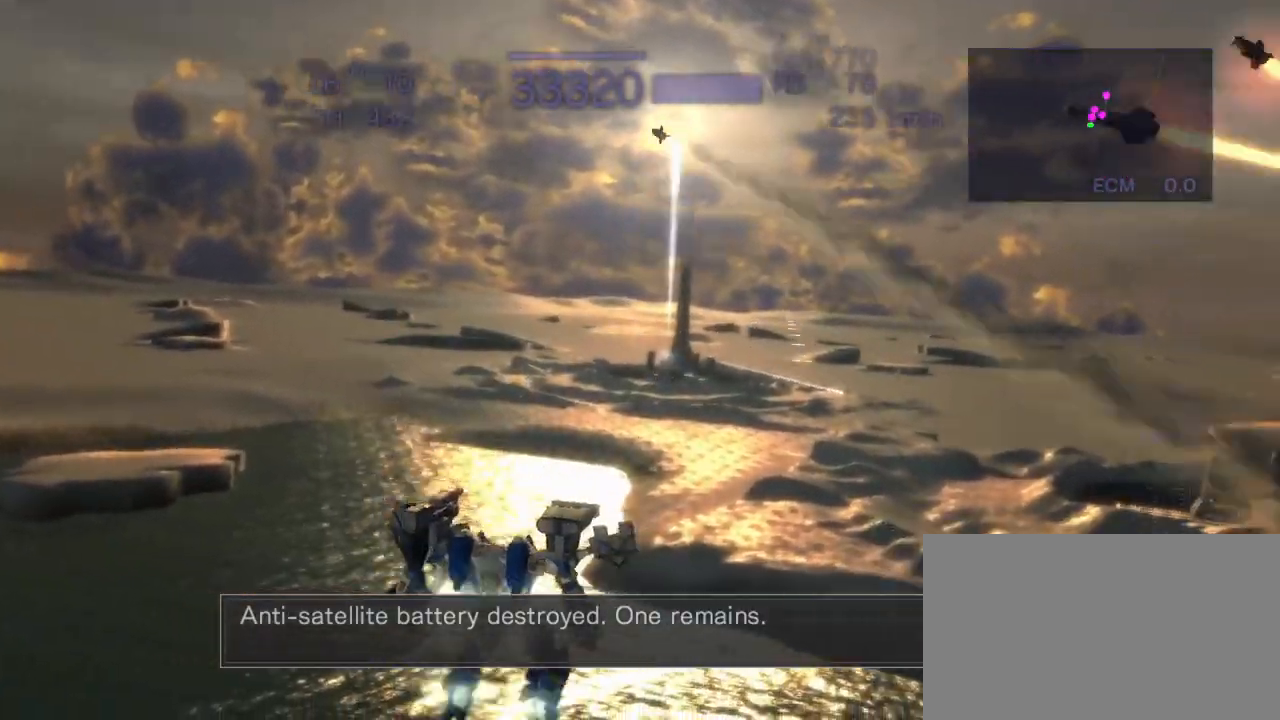
{"buttons": ["CROSS"], "left_stick": "up", "events": [[67, "left_stick", "up"], [283, "TRIANGLE", "down"], [483, "TRIANGLE", "up"]]}
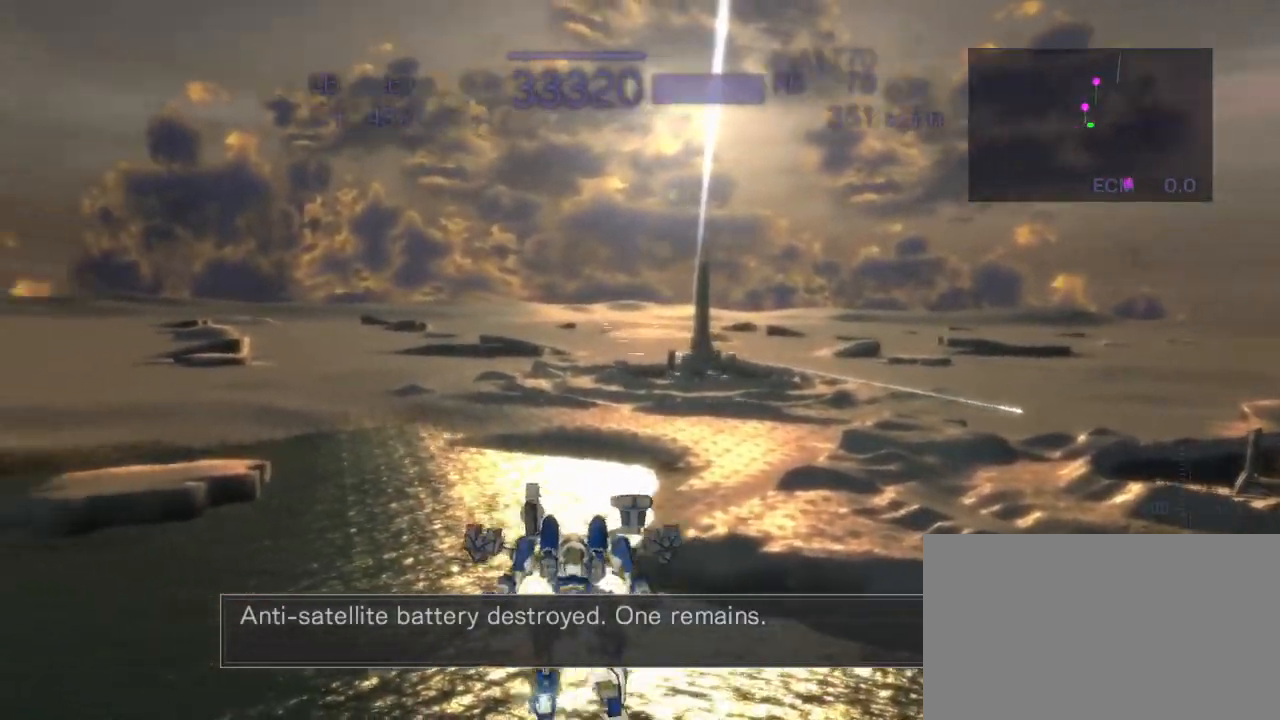
{"buttons": ["CROSS"], "left_stick": "up", "events": [[367, "R1", "down"], [483, "R1", "up"]]}
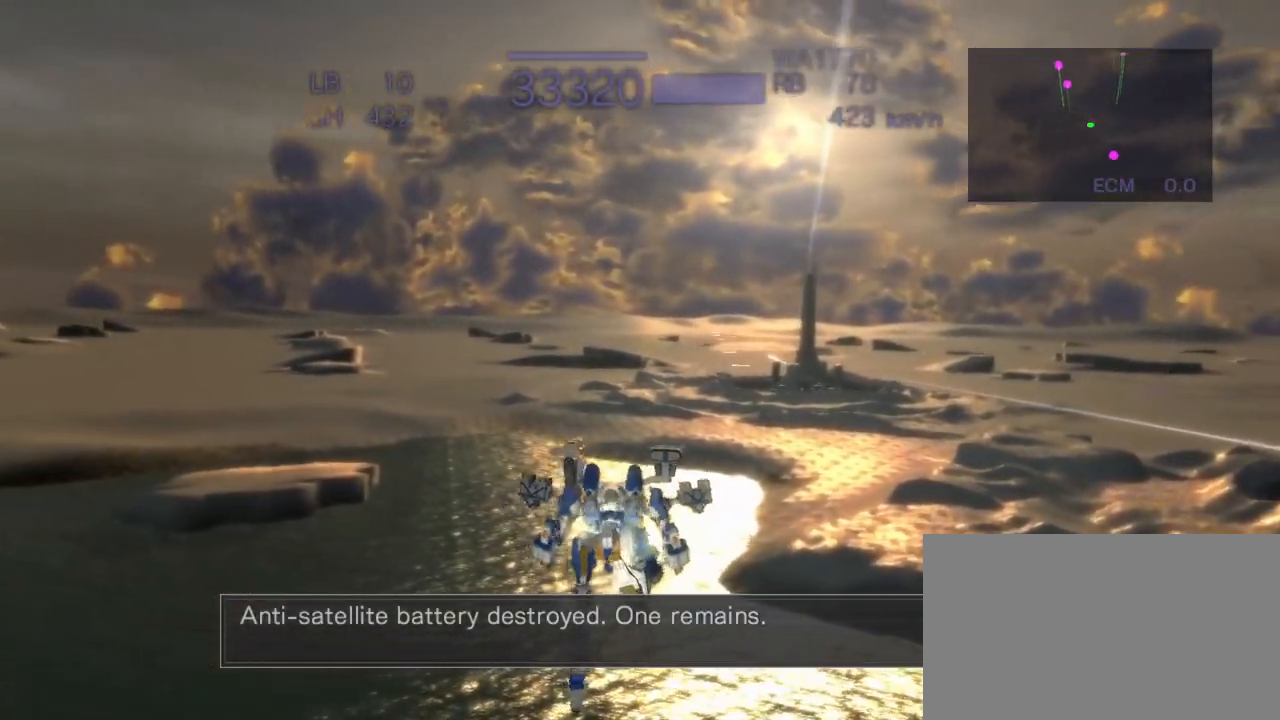
{"buttons": ["CROSS"], "left_stick": "up", "events": [[433, "R1", "down"], [450, "R1", "up"]]}
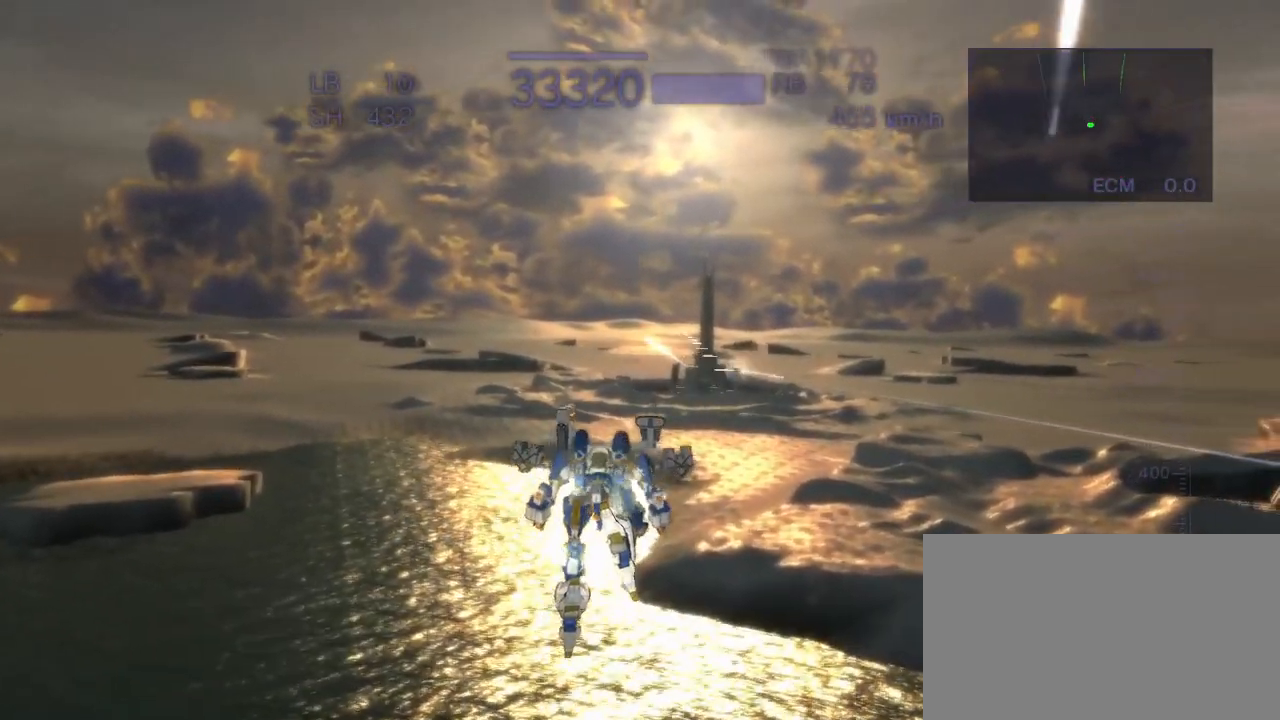
{"buttons": ["CROSS", "R2"], "left_stick": "up-right", "events": [[250, "left_stick", "up-right"], [500, "R2", "down"]]}
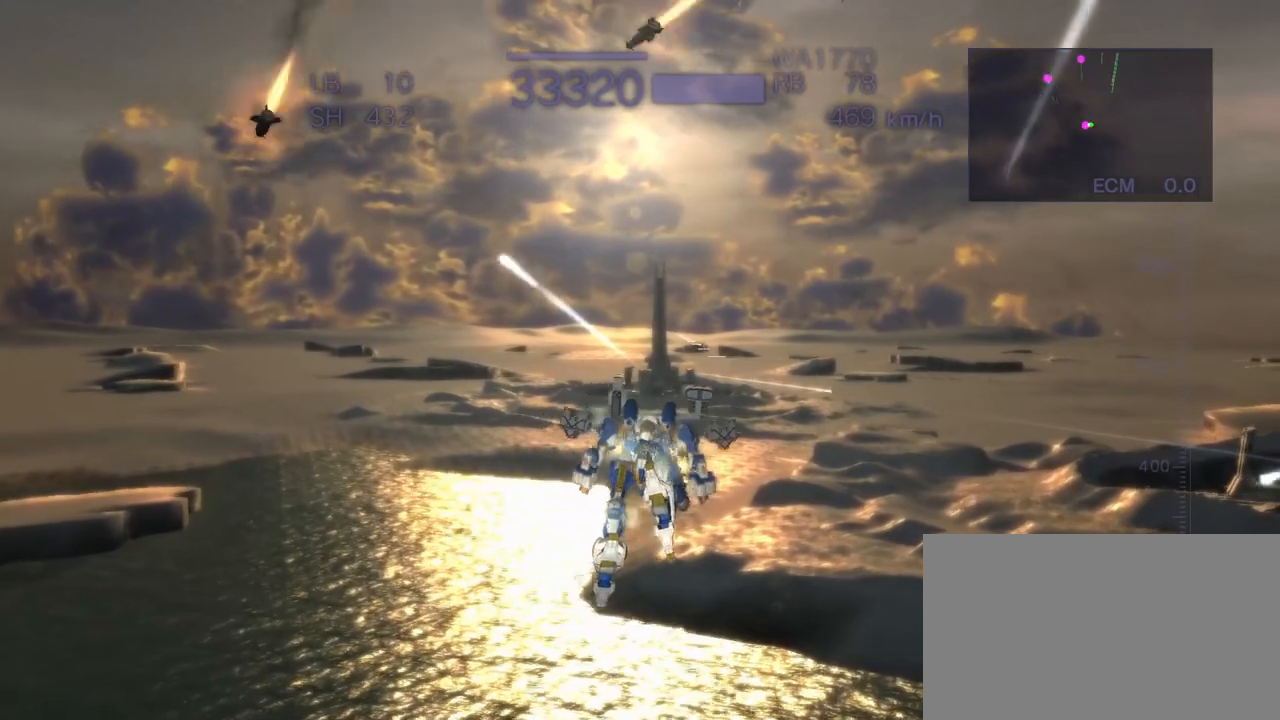
{"buttons": ["CROSS"], "left_stick": "left", "events": [[150, "R2", "up"], [200, "left_stick", "left"]]}
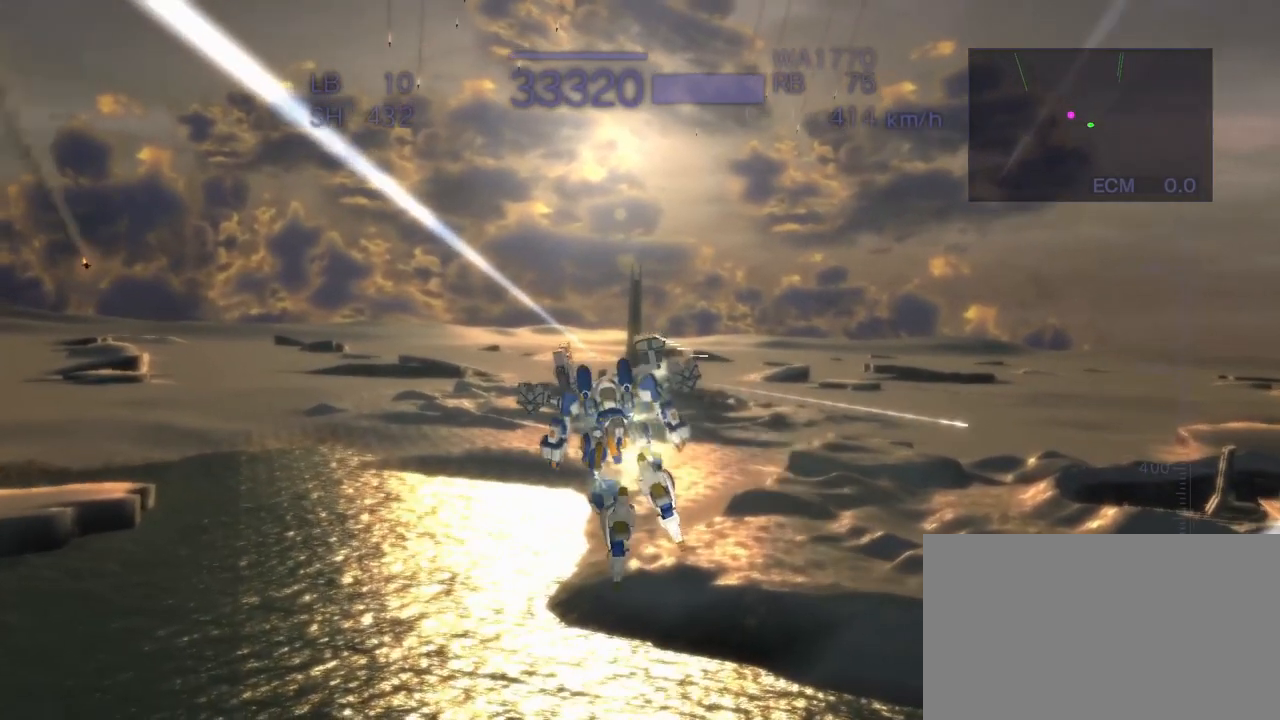
{"buttons": ["CROSS"], "left_stick": "up-left", "events": [[83, "left_stick", "up-left"], [300, "R2", "down"], [467, "R2", "up"]]}
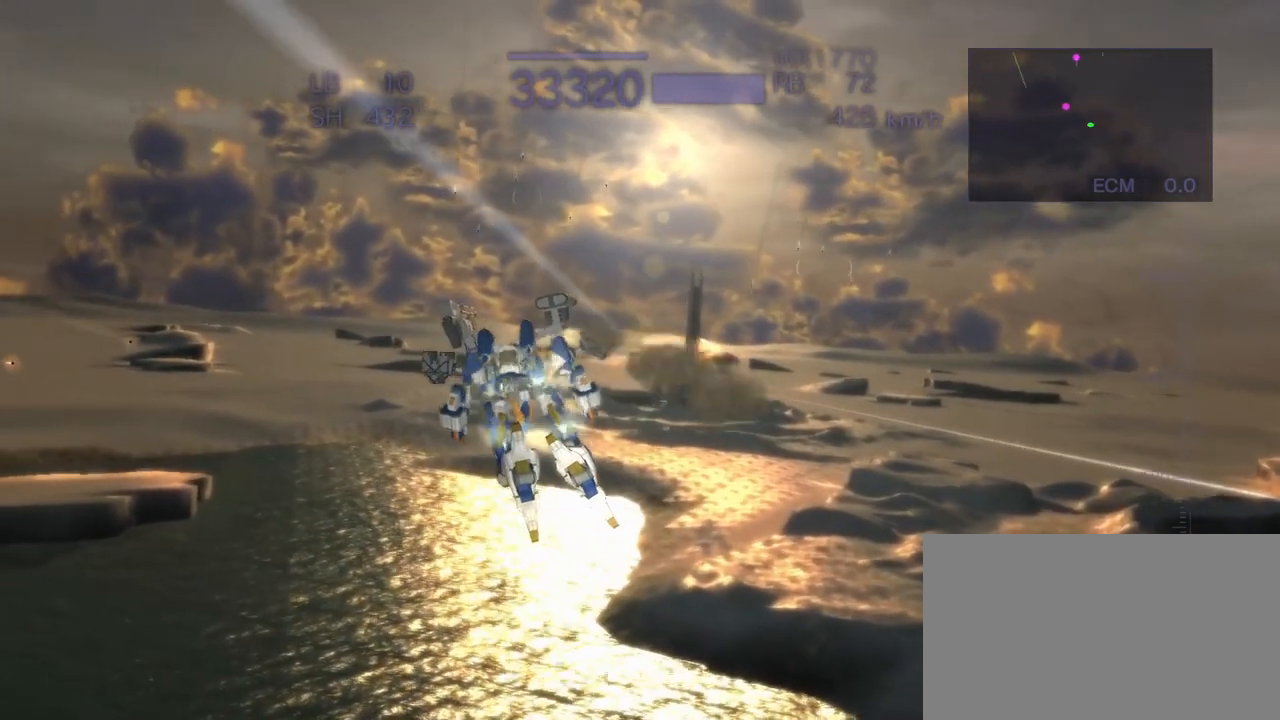
{"buttons": ["CROSS"], "left_stick": "up", "events": [[33, "left_stick", "center"], [333, "left_stick", "up"]]}
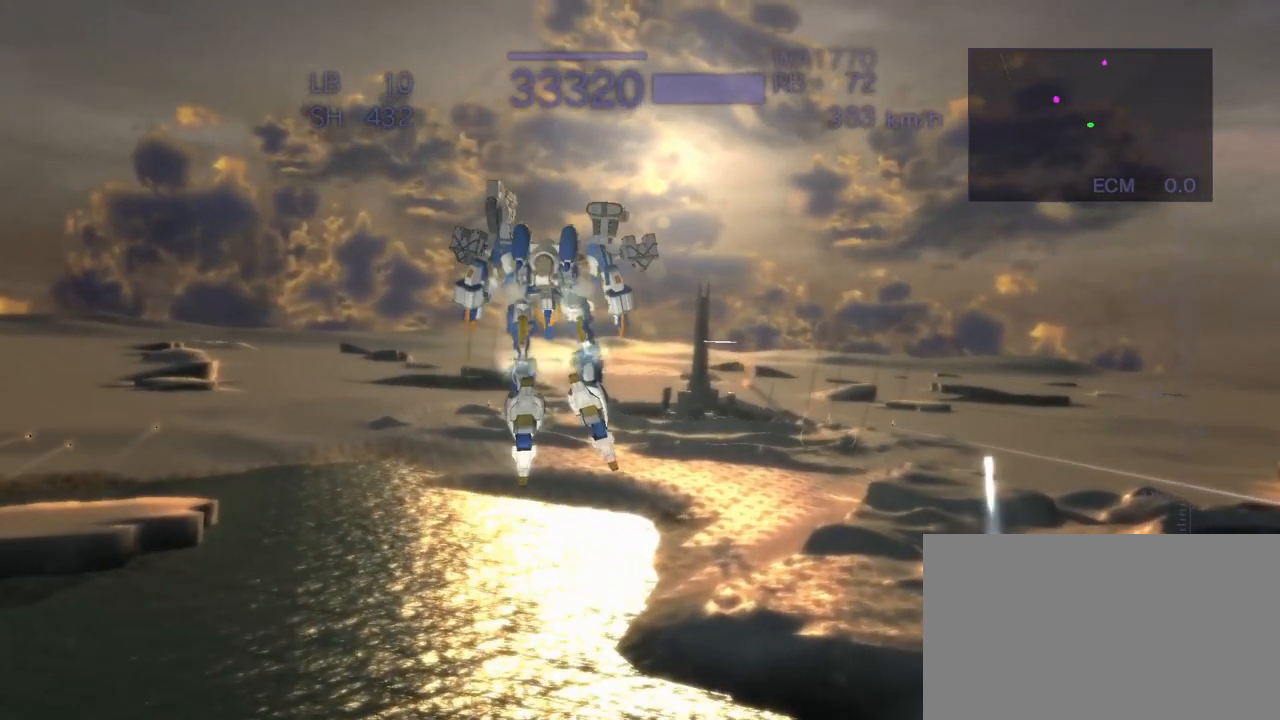
{"buttons": ["CROSS"], "left_stick": "up", "events": [[117, "R2", "down"], [300, "R2", "up"]]}
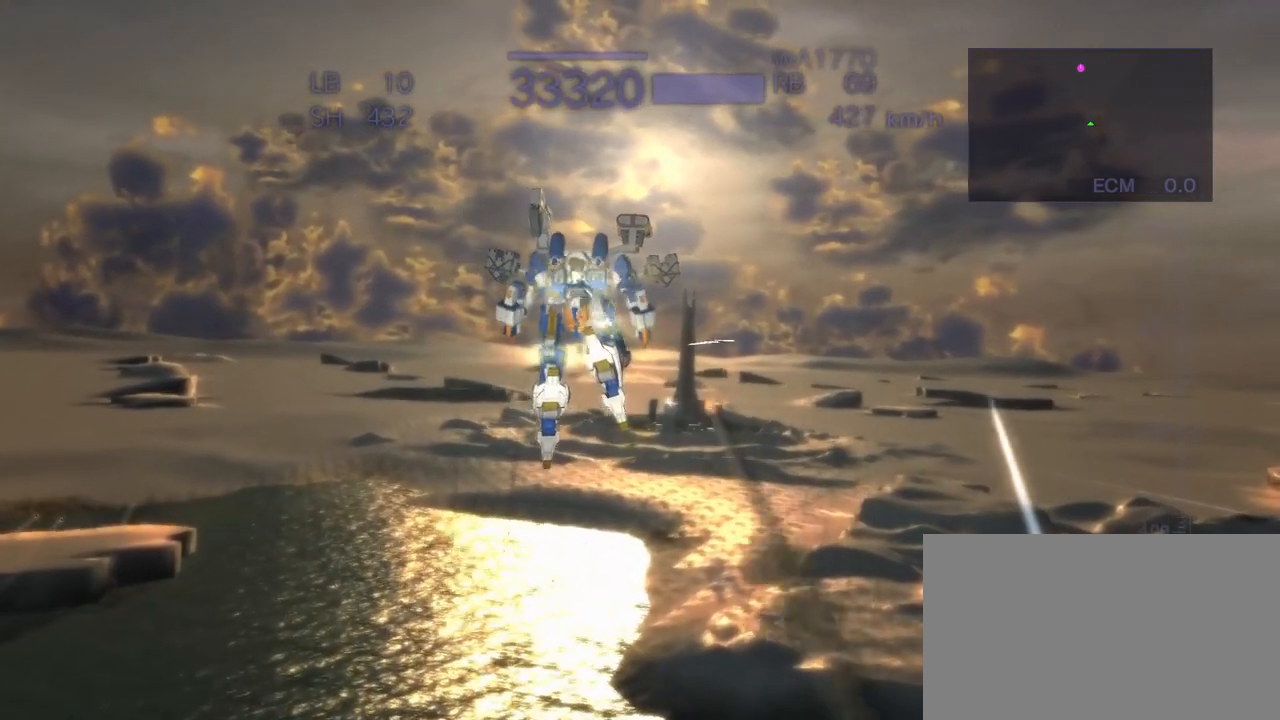
{"buttons": ["CROSS"], "left_stick": "up", "events": [[117, "SQUARE", "down"], [200, "SQUARE", "up"], [367, "SQUARE", "down"], [450, "SQUARE", "up"]]}
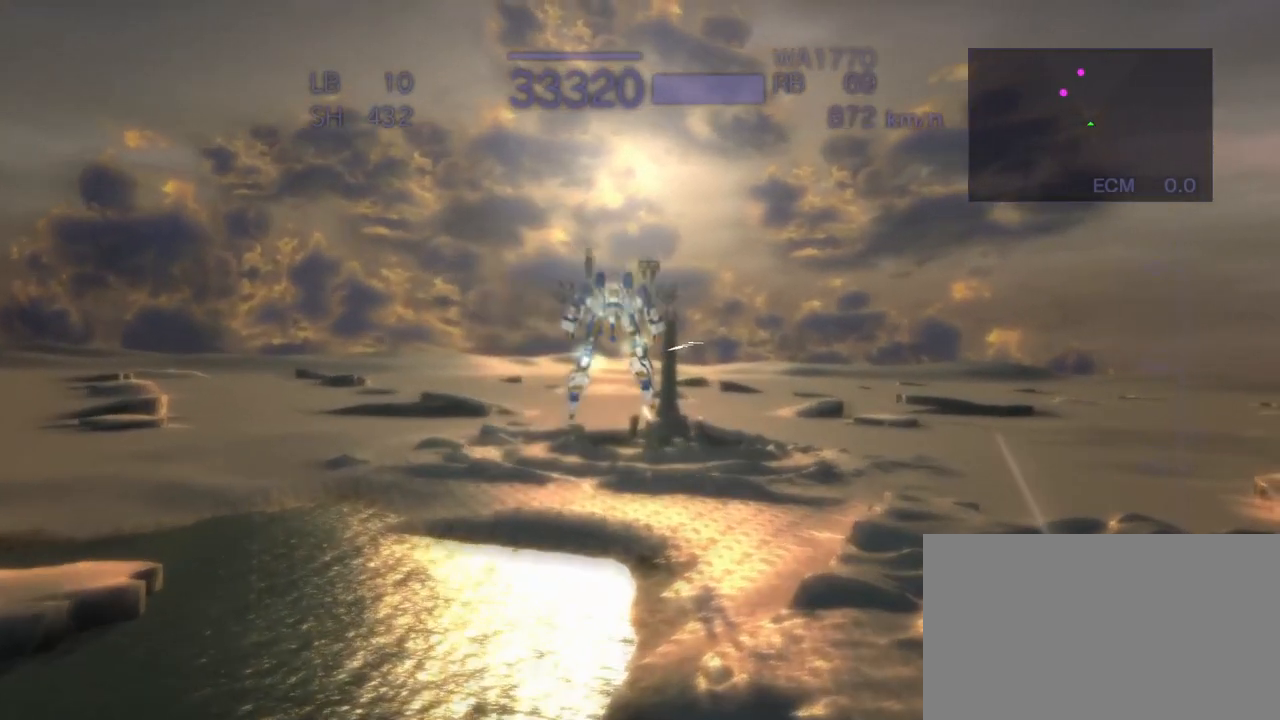
{"buttons": ["CROSS", "SQUARE"], "left_stick": "up", "events": [[450, "SQUARE", "down"]]}
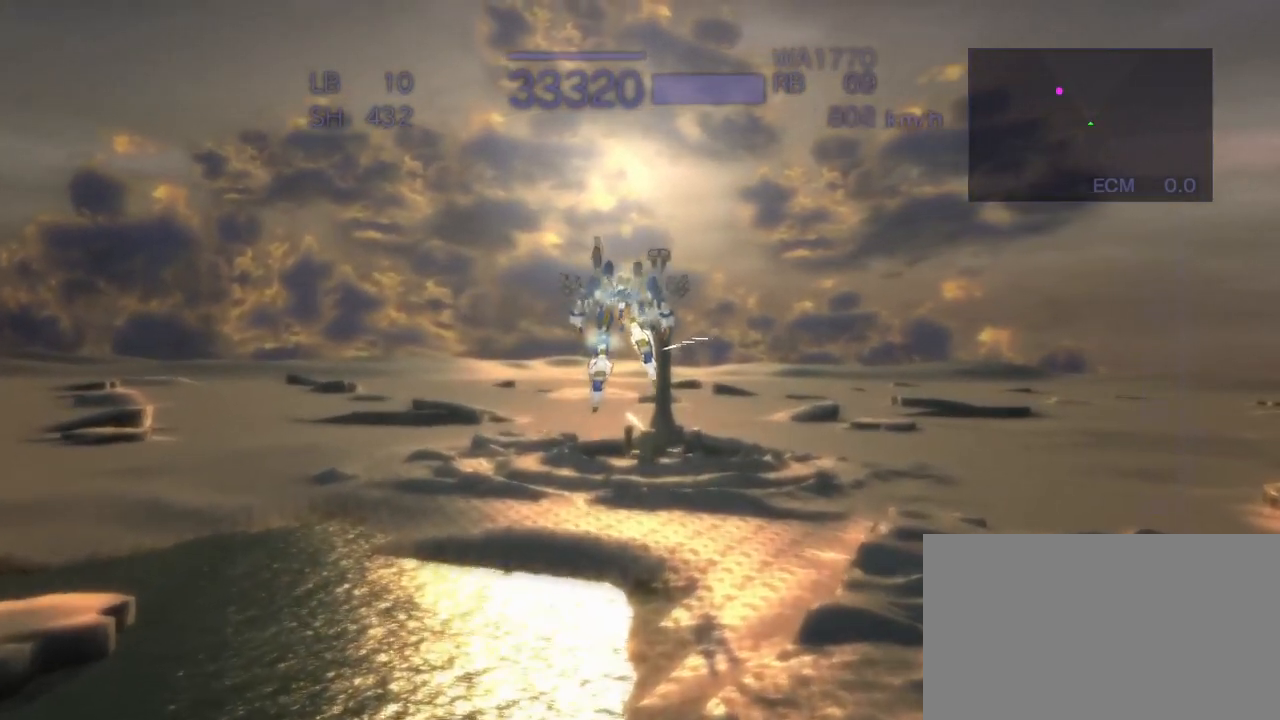
{"buttons": [], "left_stick": "center", "events": [[67, "SQUARE", "up"], [217, "R2", "down"], [283, "CROSS", "up"], [383, "R2", "up"], [383, "left_stick", "center"]]}
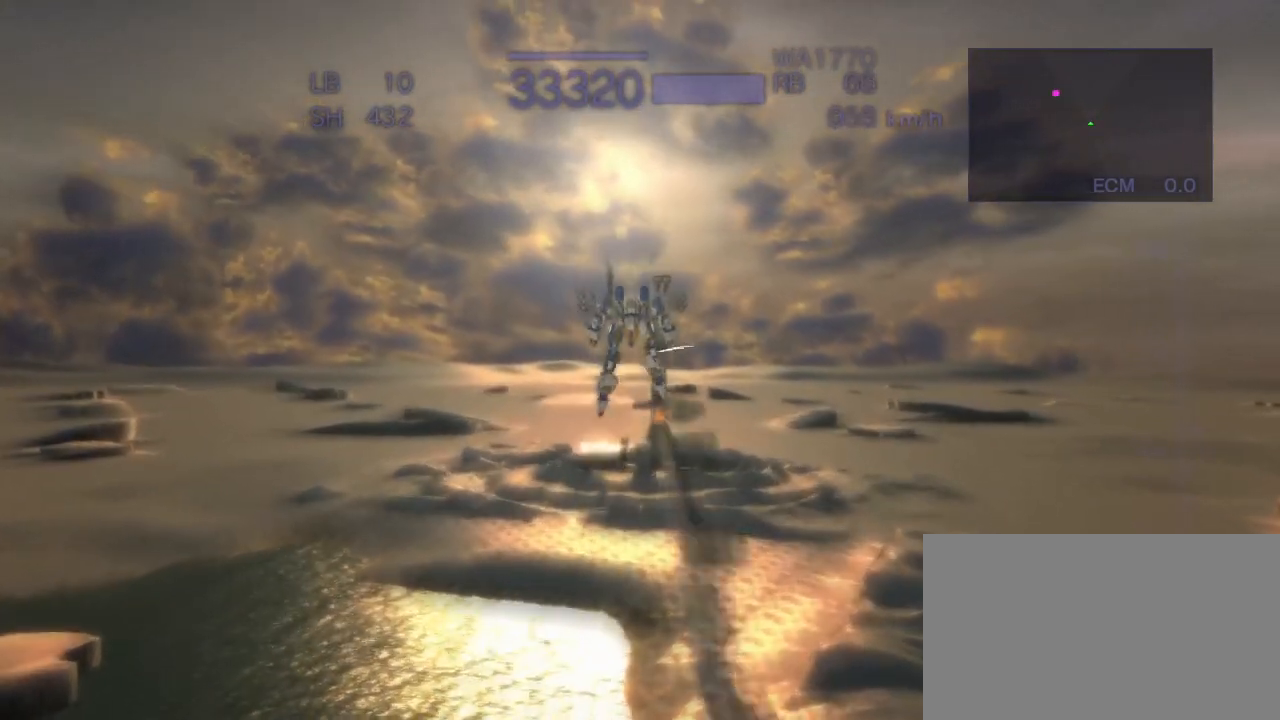
{"buttons": ["CROSS"], "left_stick": "up", "events": [[183, "CROSS", "down"], [283, "left_stick", "up"]]}